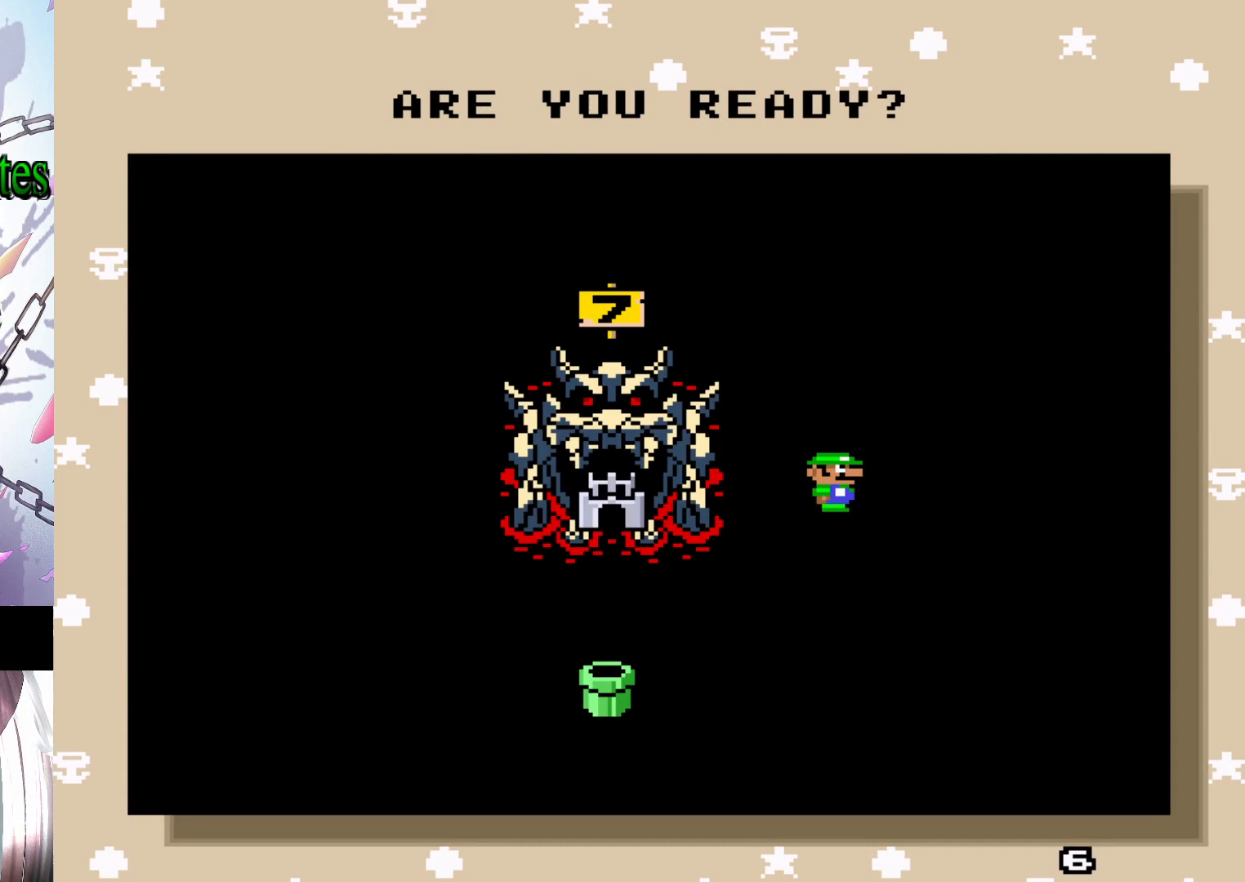
Gameplay with a controller (Nintendo layout); each line is a JSON object with the inputs held at the frame after it. "events" lists button and stick changes between this image and that frame as [ms after this image, input, new state], when the widget could be followed in between. Not read: L3 R3.
{"buttons": ["Y", "DPAD_RIGHT"], "events": [[133, "B", "down"], [167, "B", "up"], [167, "DPAD_RIGHT", "down"], [167, "Y", "down"]]}
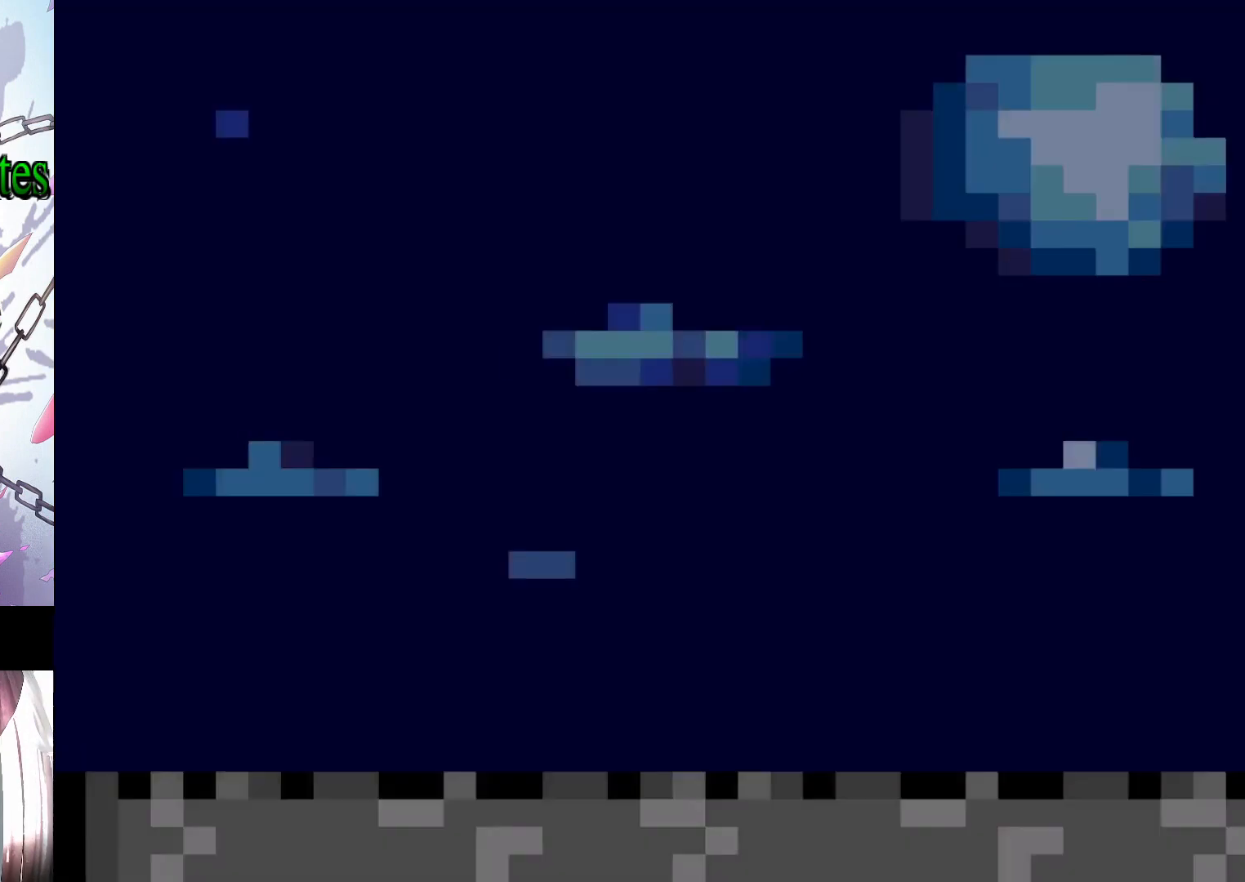
{"buttons": ["Y", "DPAD_RIGHT"], "events": []}
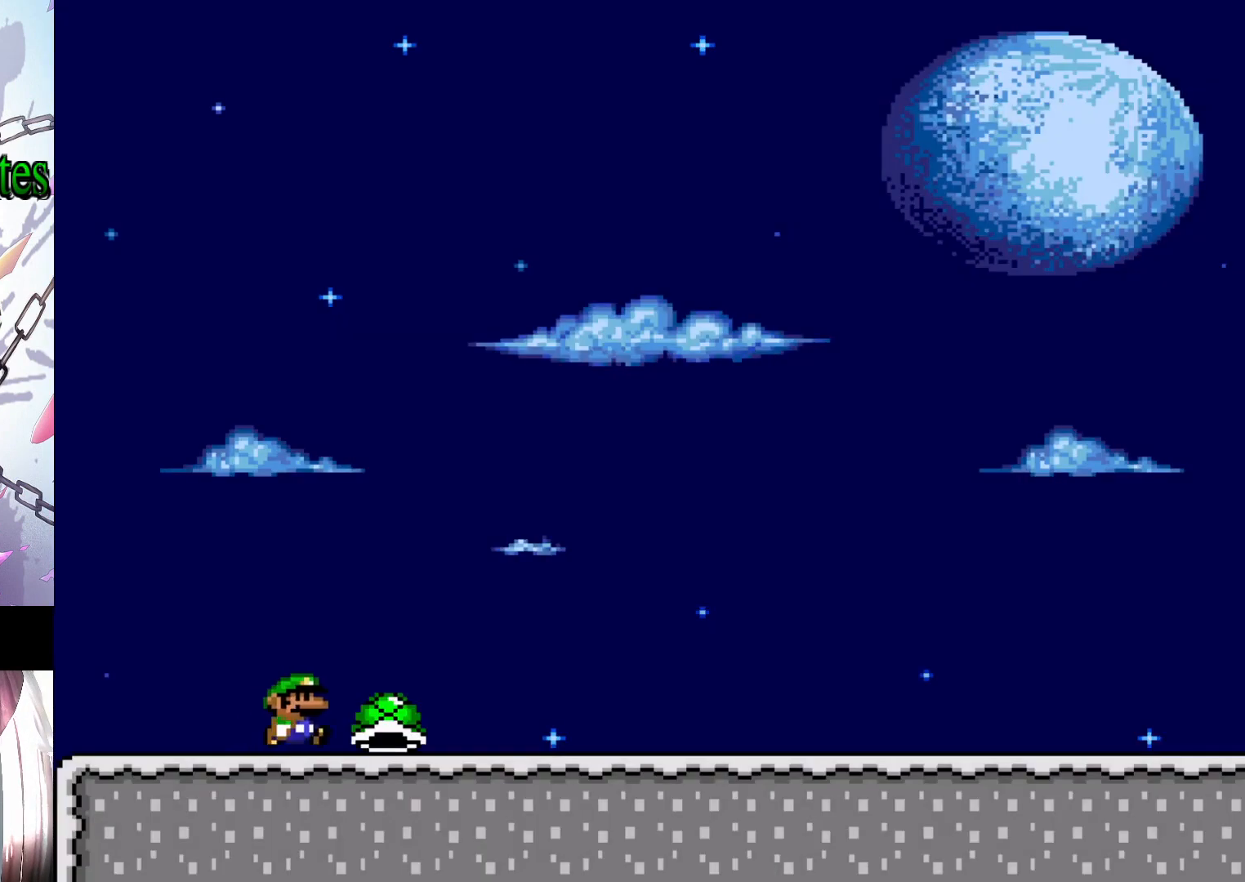
{"buttons": ["Y", "DPAD_RIGHT"], "events": []}
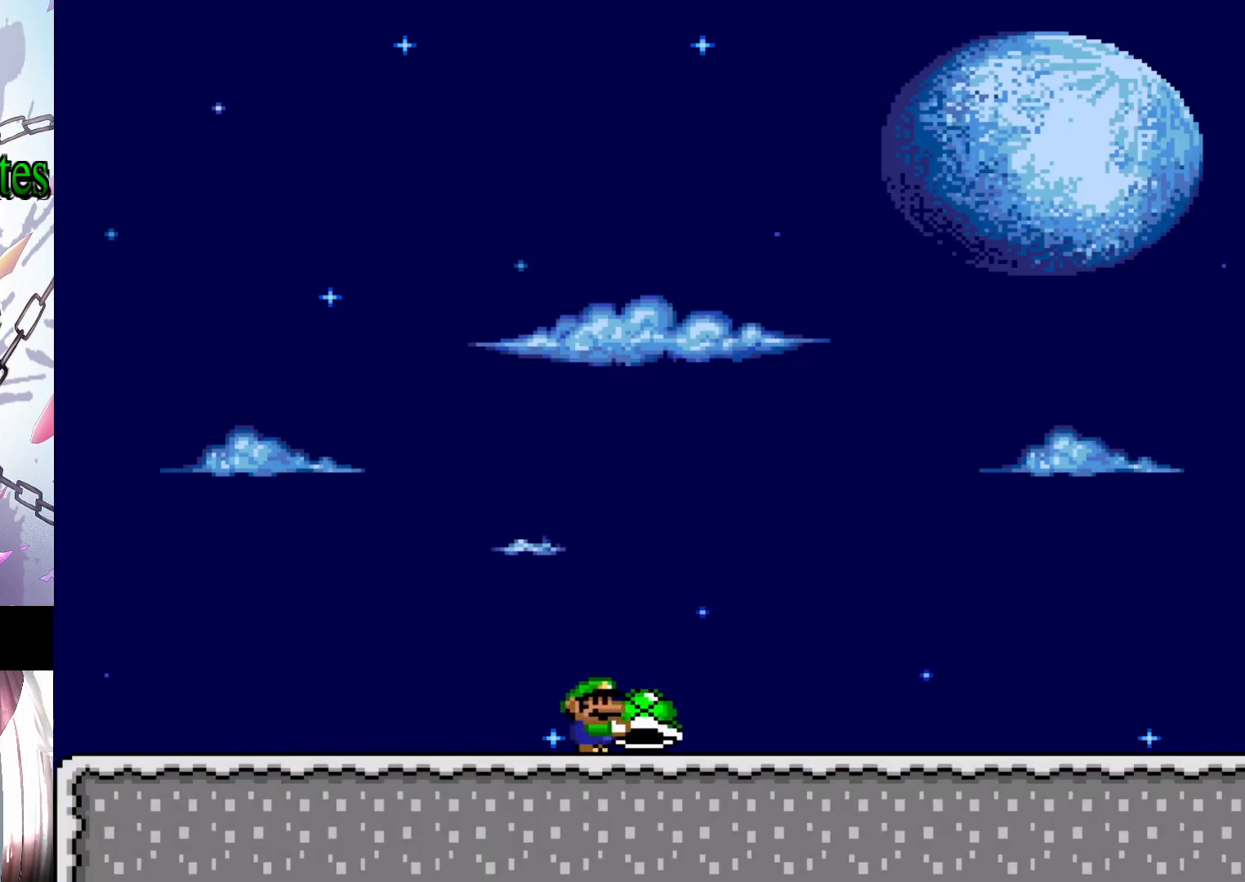
{"buttons": ["Y", "DPAD_RIGHT"], "events": []}
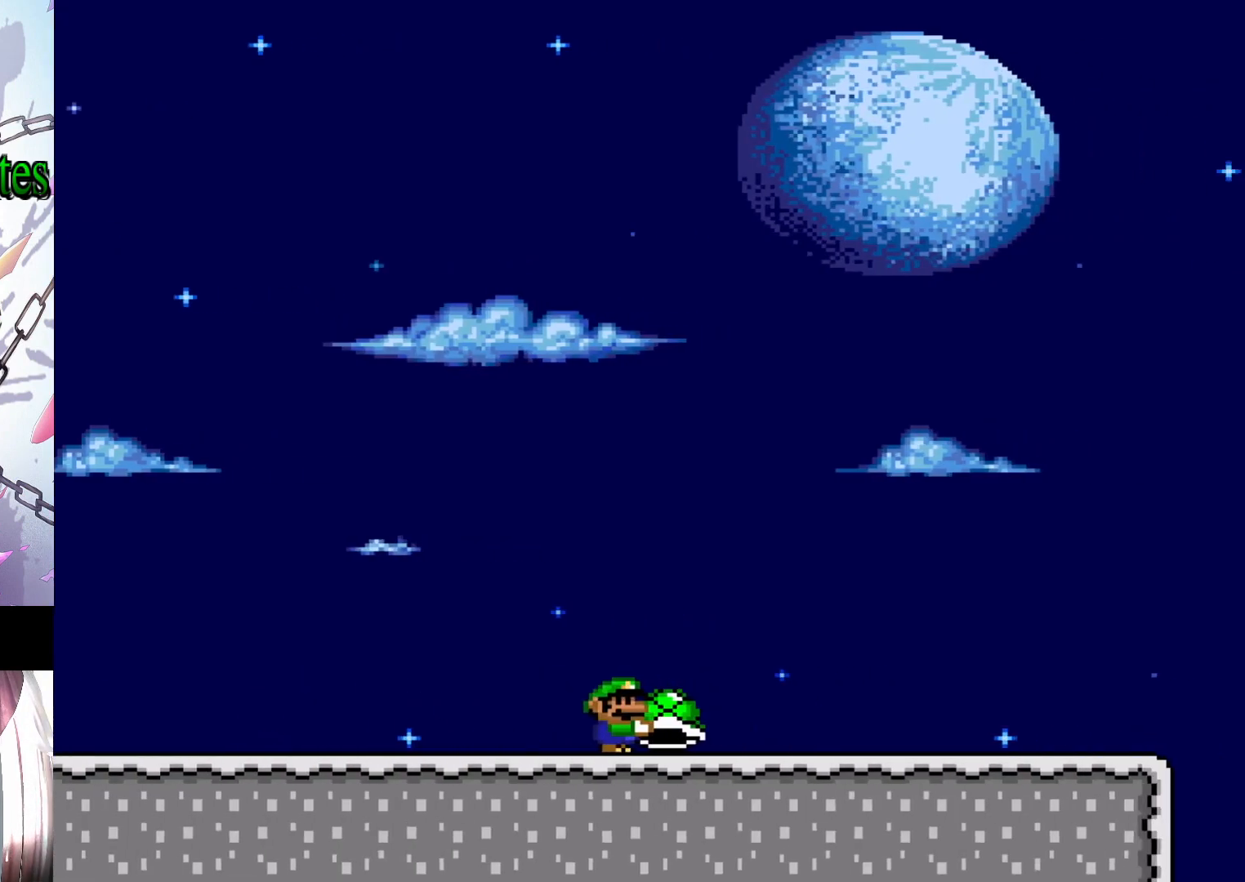
{"buttons": ["Y", "DPAD_RIGHT"], "events": []}
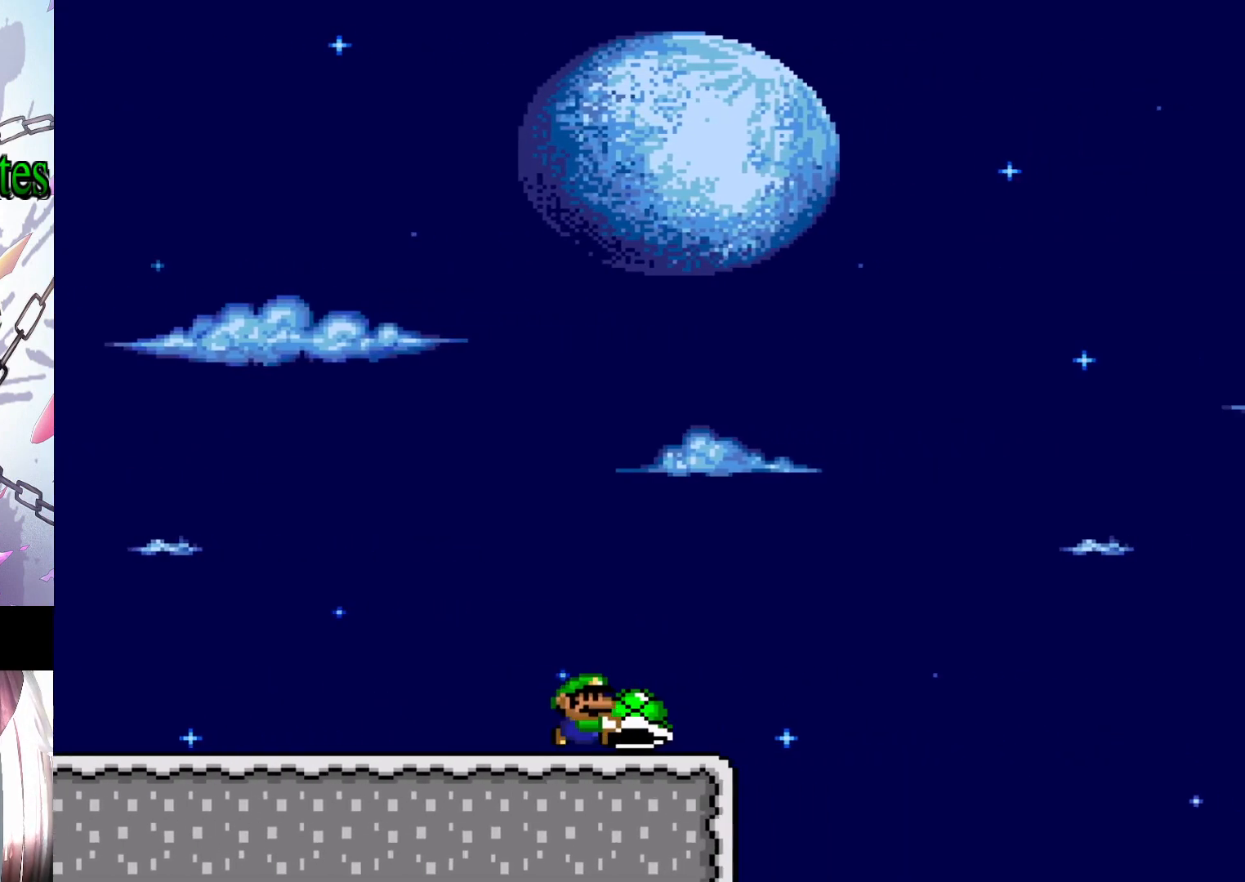
{"buttons": ["B", "Y"], "events": [[200, "B", "down"], [433, "DPAD_RIGHT", "up"]]}
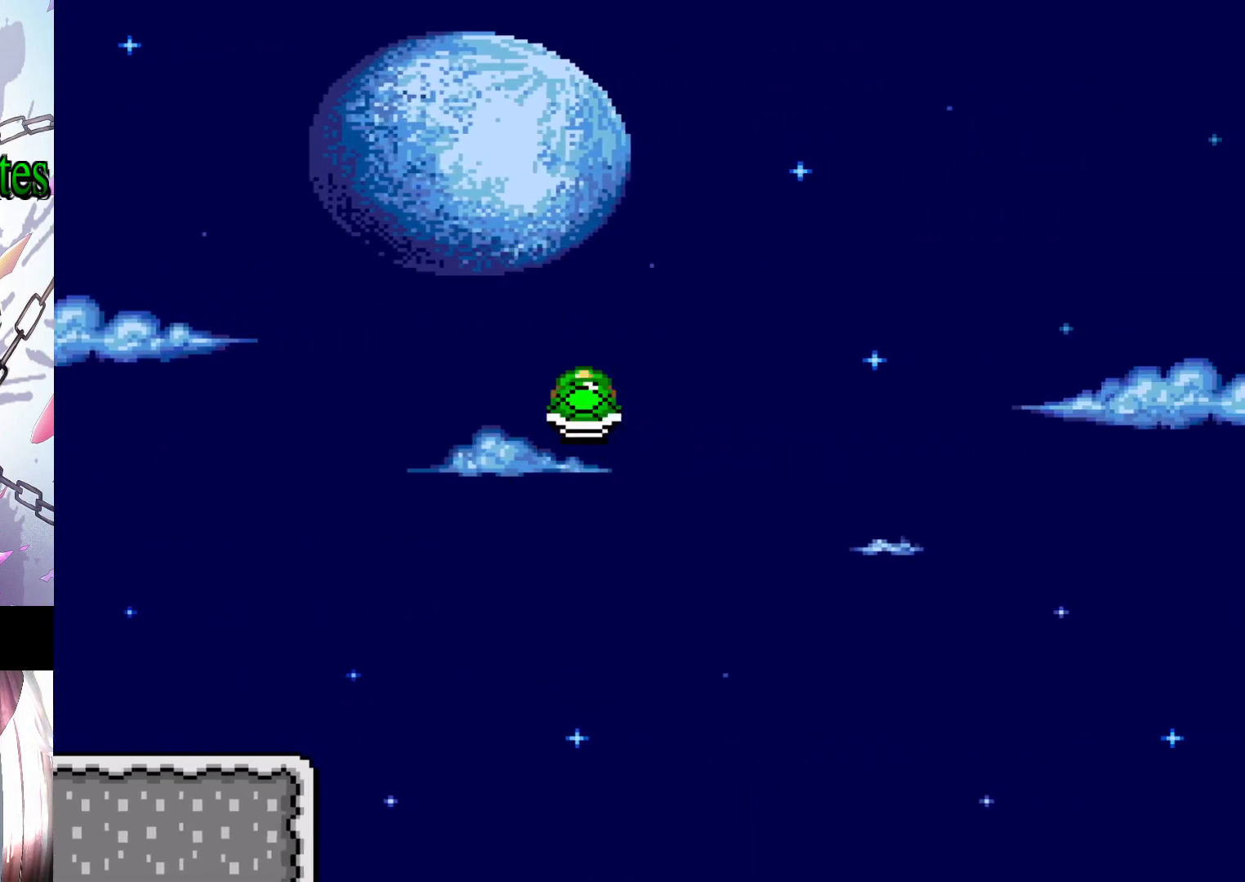
{"buttons": ["B", "Y", "DPAD_RIGHT"], "events": [[33, "DPAD_UP", "down"], [67, "DPAD_RIGHT", "down"], [100, "DPAD_UP", "up"], [167, "Y", "up"], [200, "Y", "down"]]}
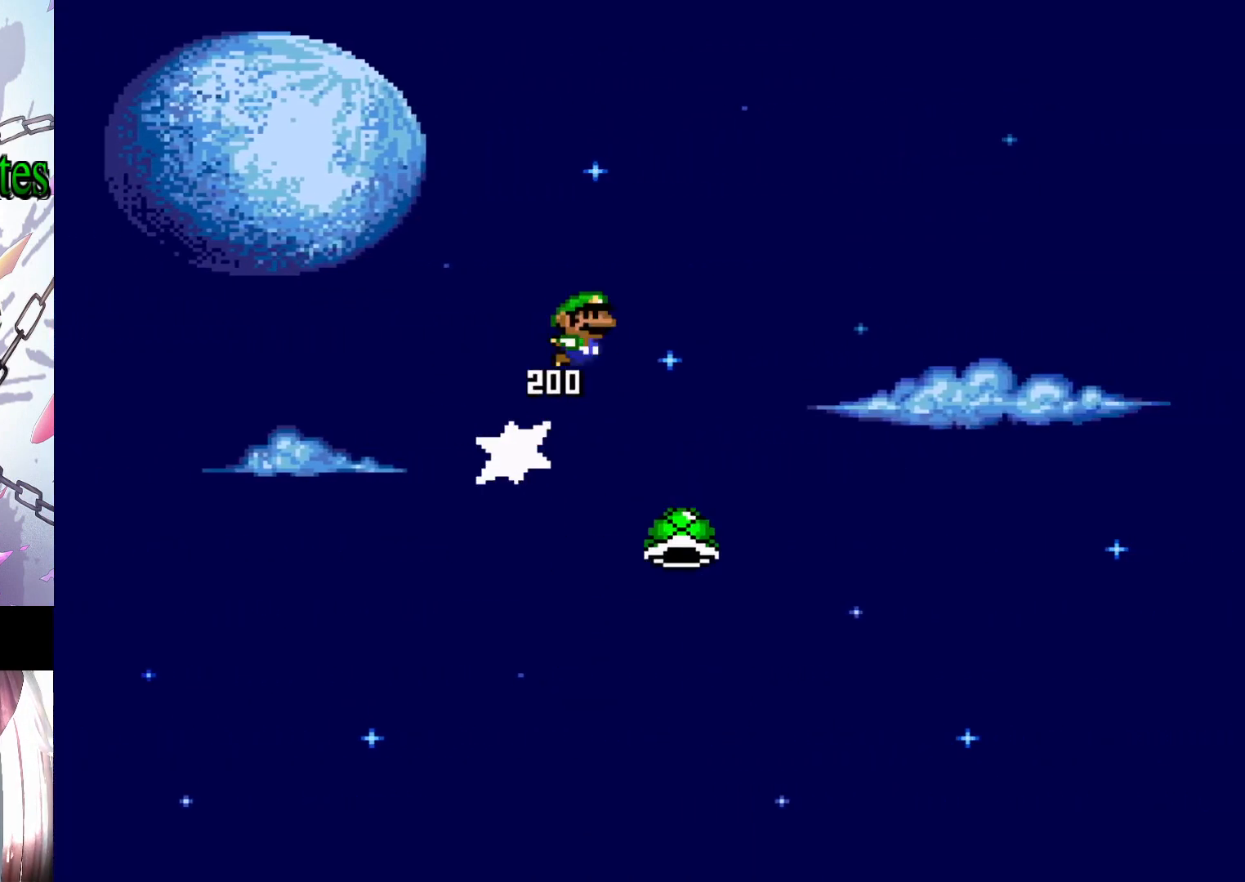
{"buttons": [], "events": [[367, "B", "up"], [367, "DPAD_RIGHT", "up"], [400, "Y", "up"]]}